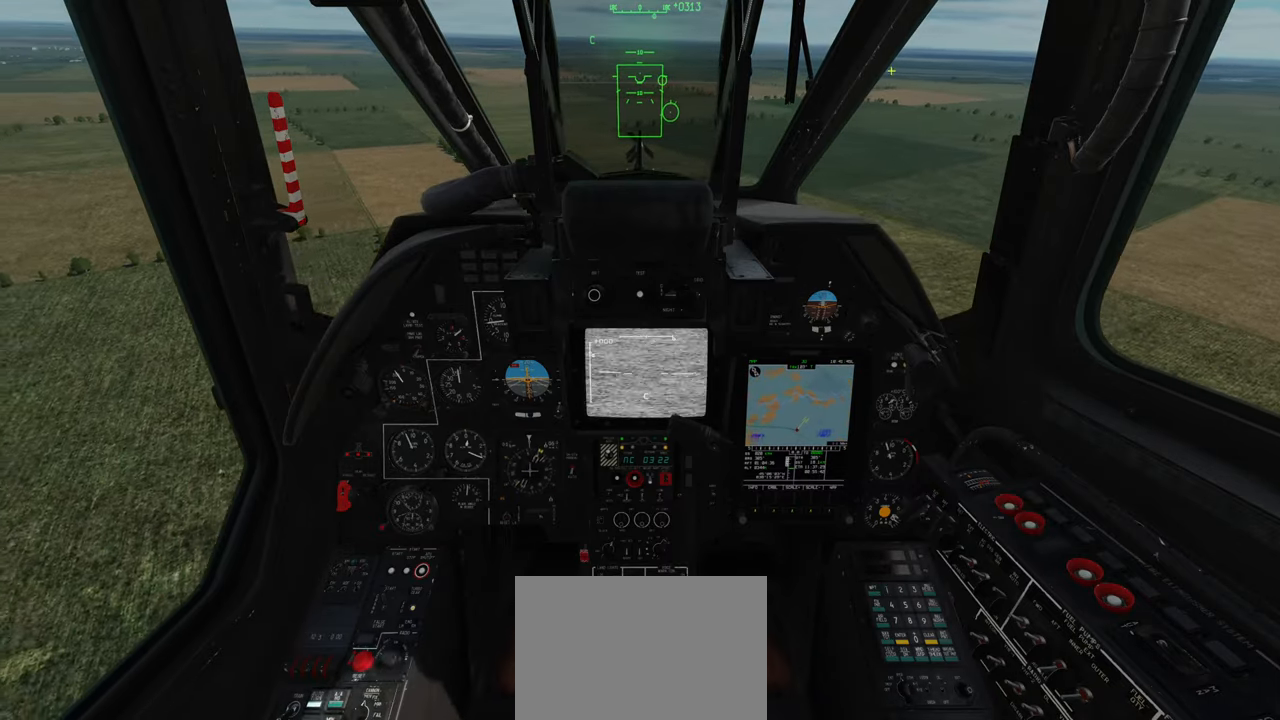
Gameplay with a controller (Xbox layout); each line is a JSON object with the inputs held at the frame after it (dt_ms = milliseconds from this image to that frame). "events" lists button and stick changes between this image and that frame as [ms after this image, input, new state], when the widget could be followed in between.
{"dt_ms": 500, "buttons": ["L2"], "left_stick": "center", "right_stick": "center", "events": [[500, "right_stick", "center"]]}
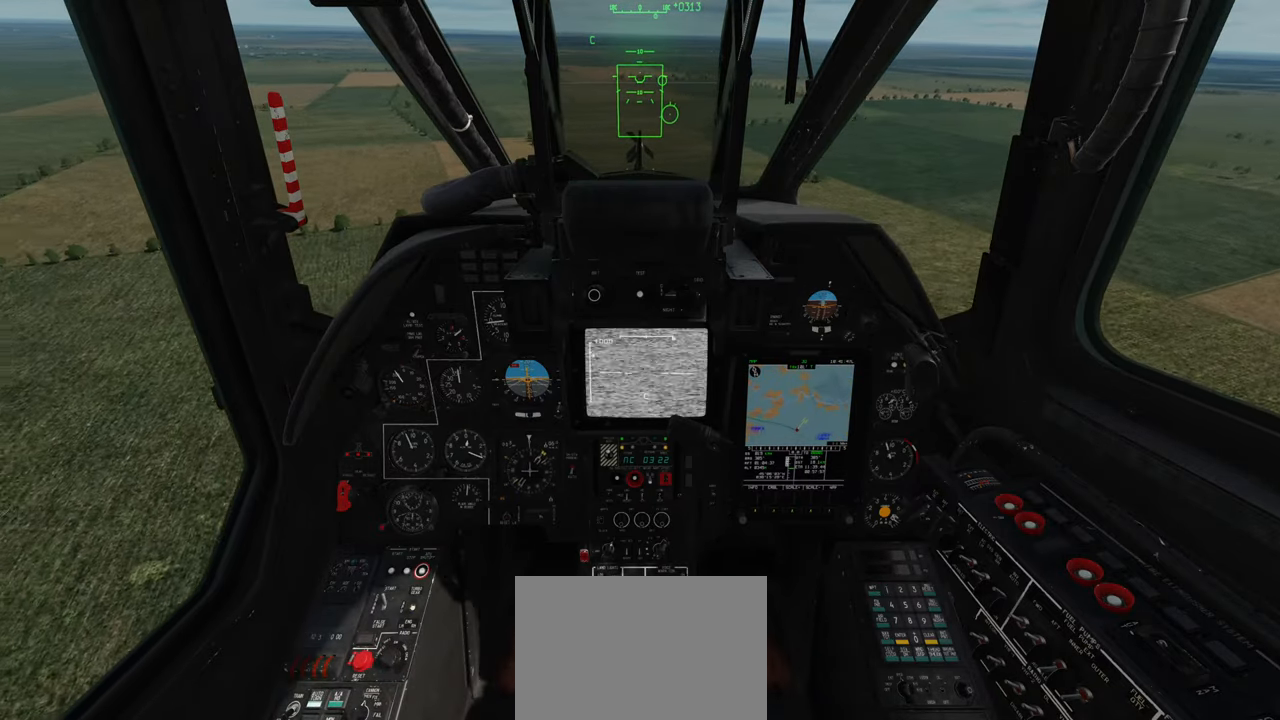
{"dt_ms": 500, "buttons": ["L2"], "left_stick": "center", "right_stick": "left", "events": [[83, "right_stick", "left"]]}
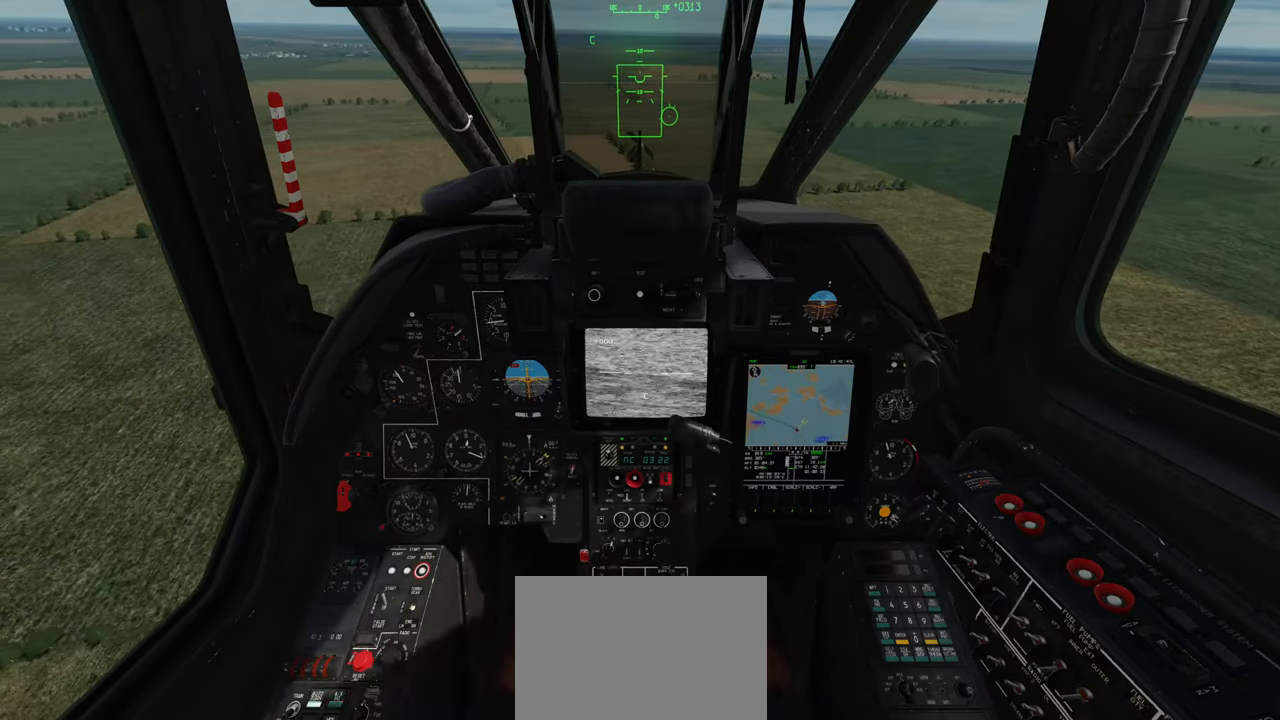
{"dt_ms": 500, "buttons": ["L2"], "left_stick": "center", "right_stick": "left", "events": []}
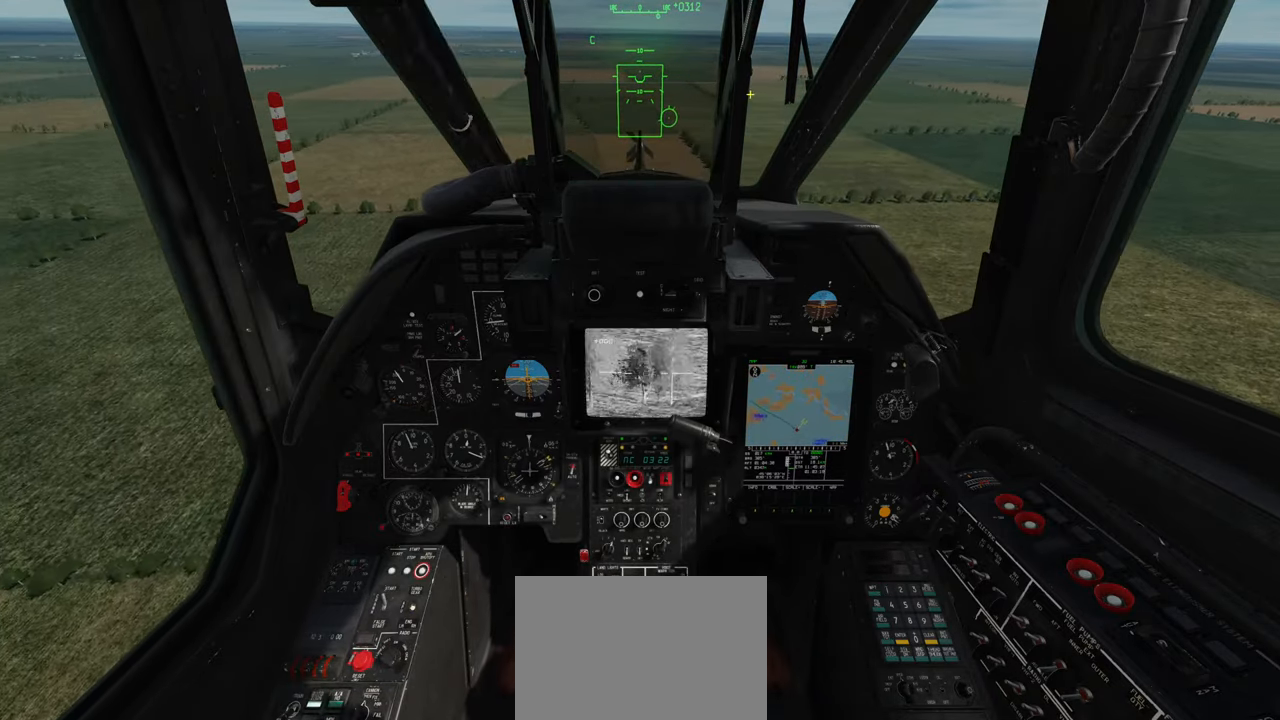
{"dt_ms": 500, "buttons": ["R1"], "left_stick": "center", "right_stick": "center", "events": [[233, "right_stick", "center"], [300, "R1", "down"], [367, "L2", "up"], [417, "R3", "down"], [483, "R3", "up"]]}
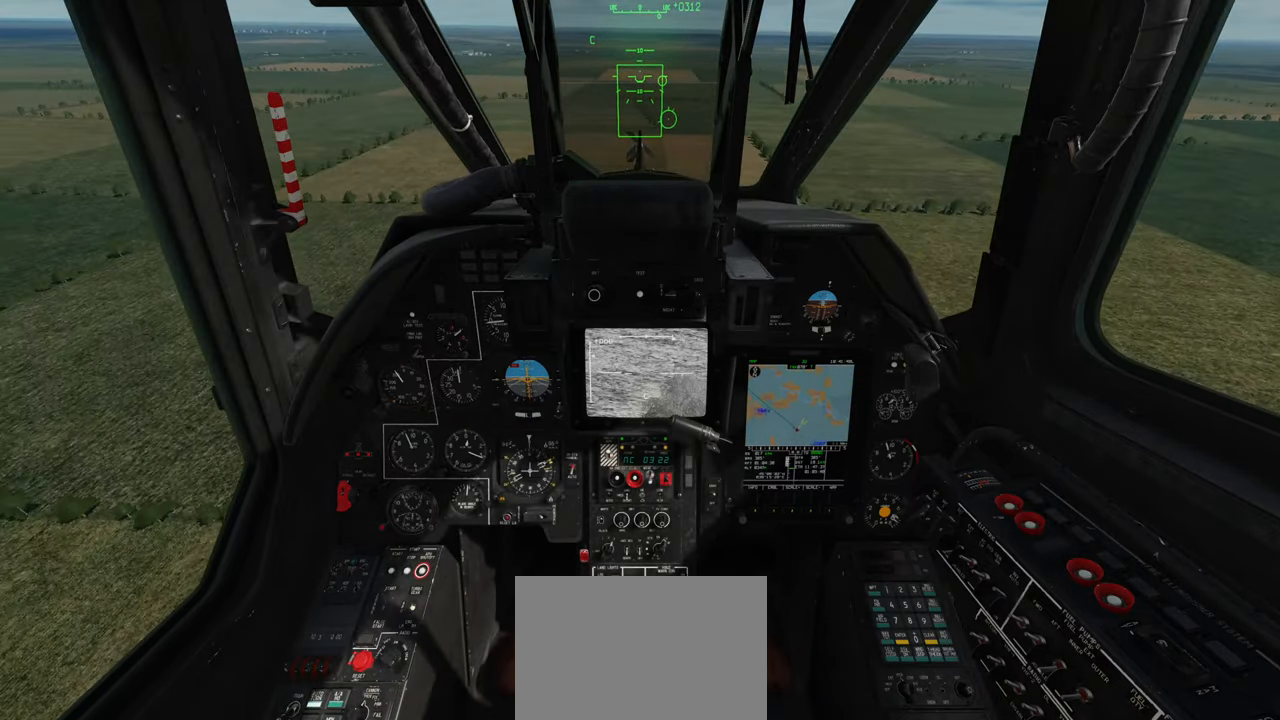
{"dt_ms": 500, "buttons": [], "left_stick": "center", "right_stick": "center", "events": [[67, "R1", "up"]]}
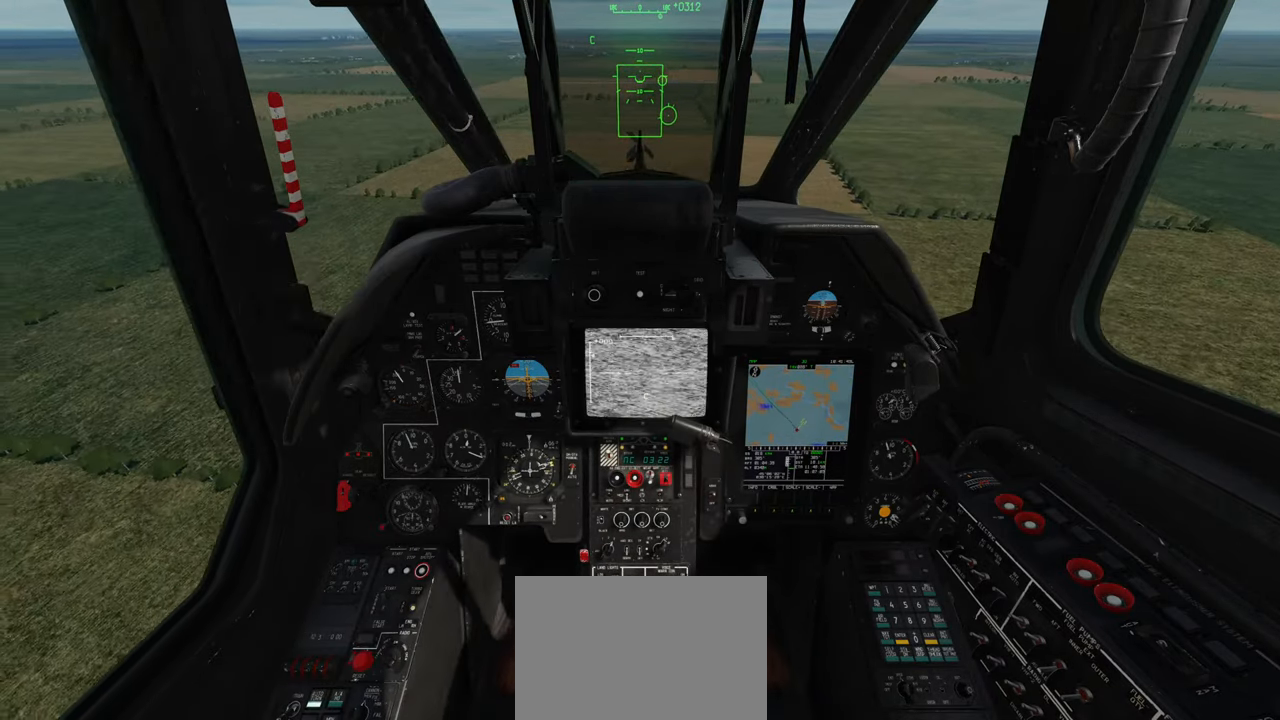
{"dt_ms": 500, "buttons": [], "left_stick": "center", "right_stick": "up", "events": [[450, "right_stick", "up"]]}
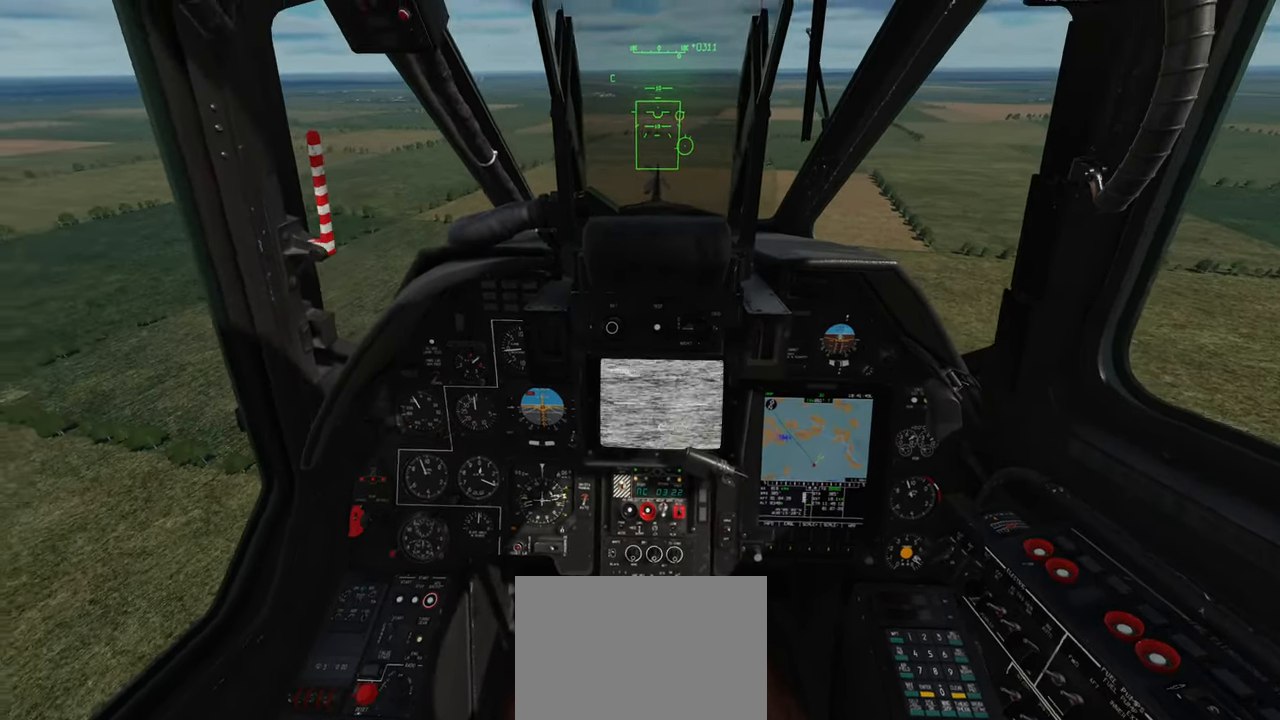
{"dt_ms": 500, "buttons": [], "left_stick": "center", "right_stick": "center", "events": [[417, "right_stick", "center"]]}
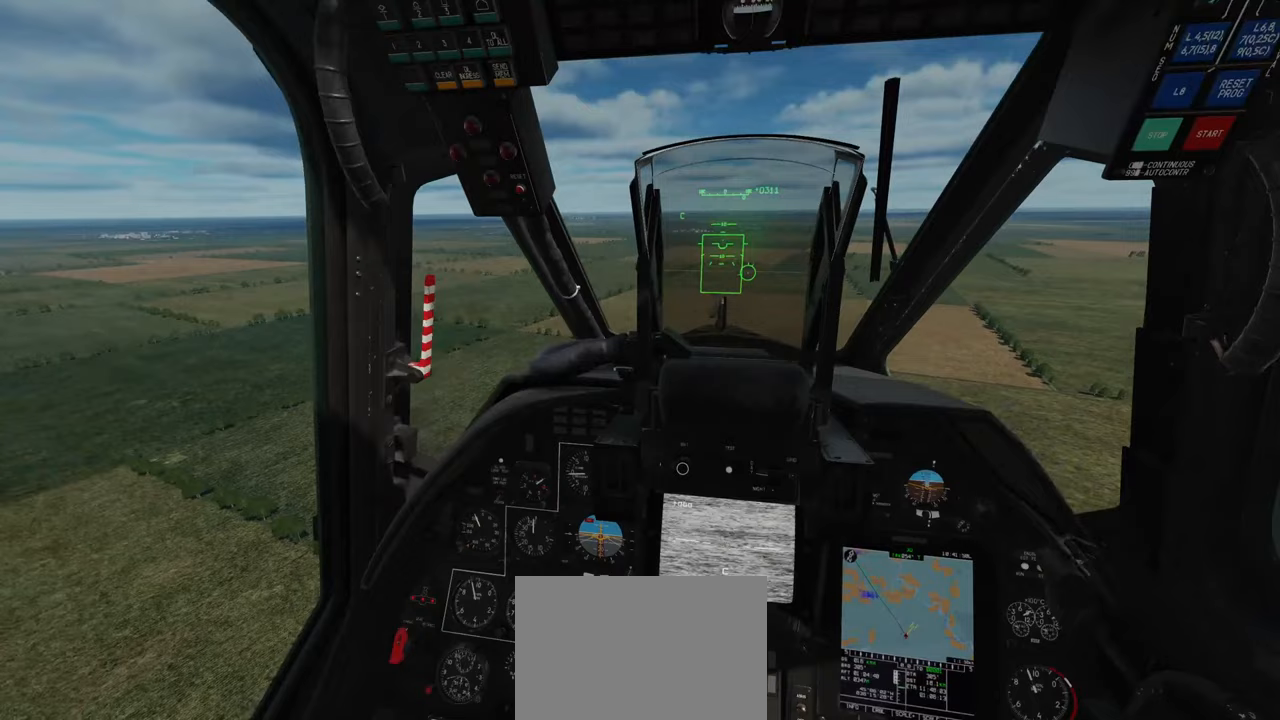
{"dt_ms": 500, "buttons": [], "left_stick": "center", "right_stick": "center", "events": []}
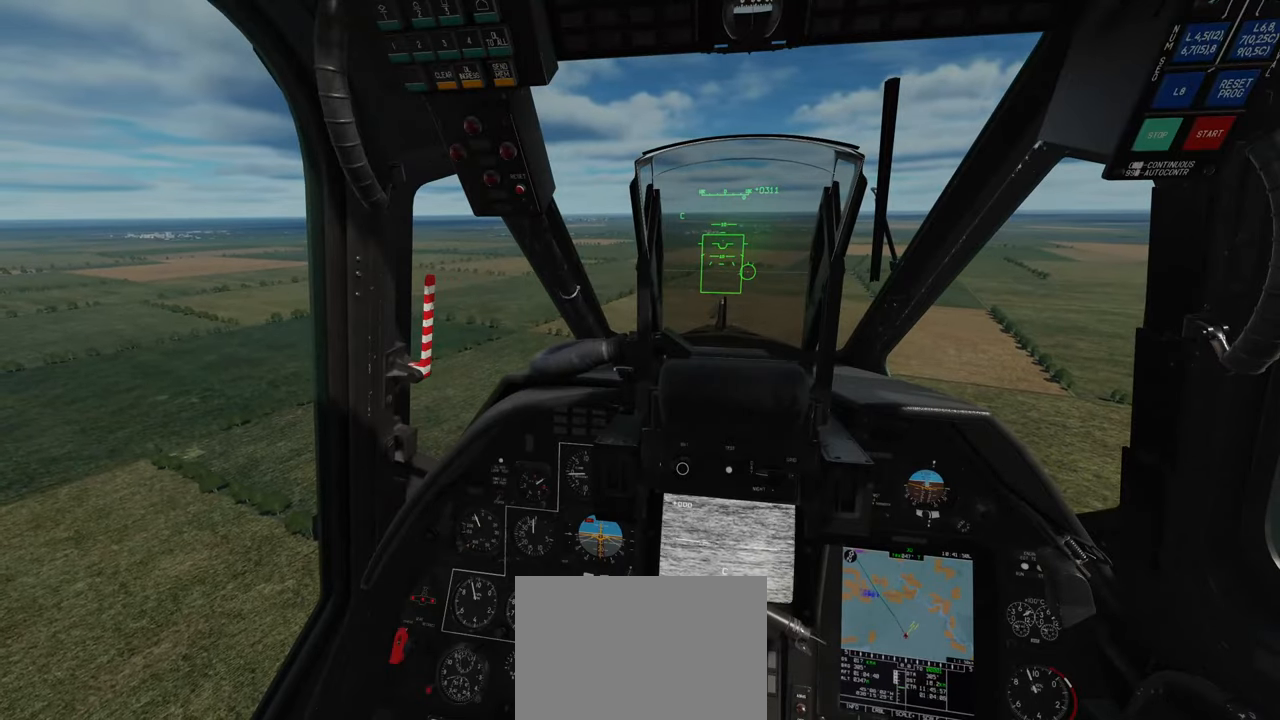
{"dt_ms": 500, "buttons": [], "left_stick": "up-left", "right_stick": "center", "events": [[317, "left_stick", "up-left"]]}
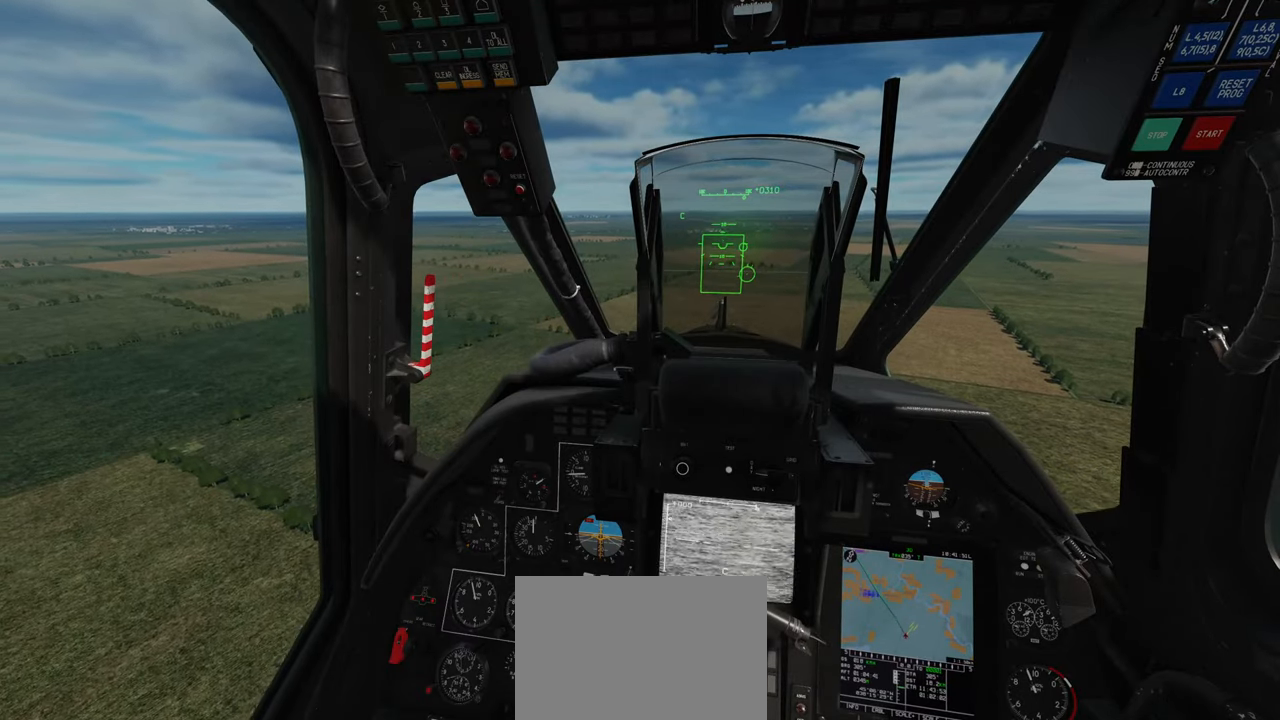
{"dt_ms": 500, "buttons": ["Y"], "left_stick": "up-left", "right_stick": "center", "events": [[167, "Y", "down"]]}
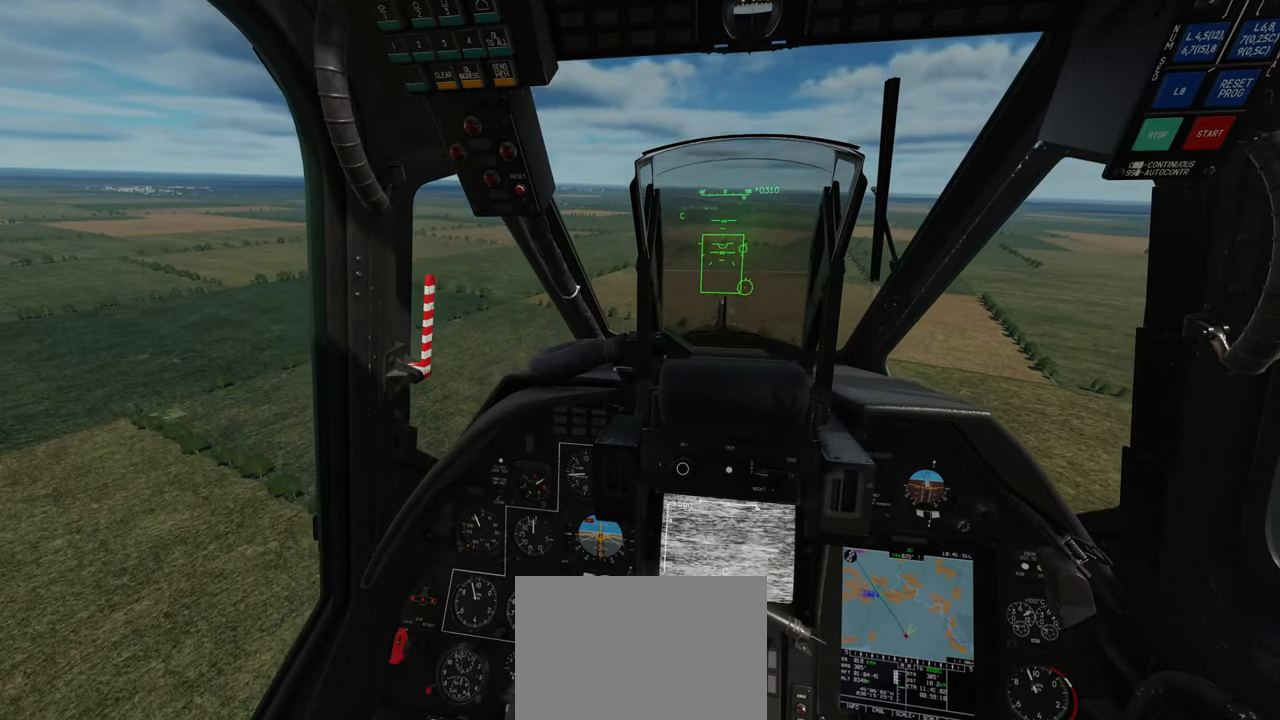
{"dt_ms": 500, "buttons": ["Y"], "left_stick": "up-left", "right_stick": "center", "events": [[150, "L2", "down"], [217, "L2", "up"]]}
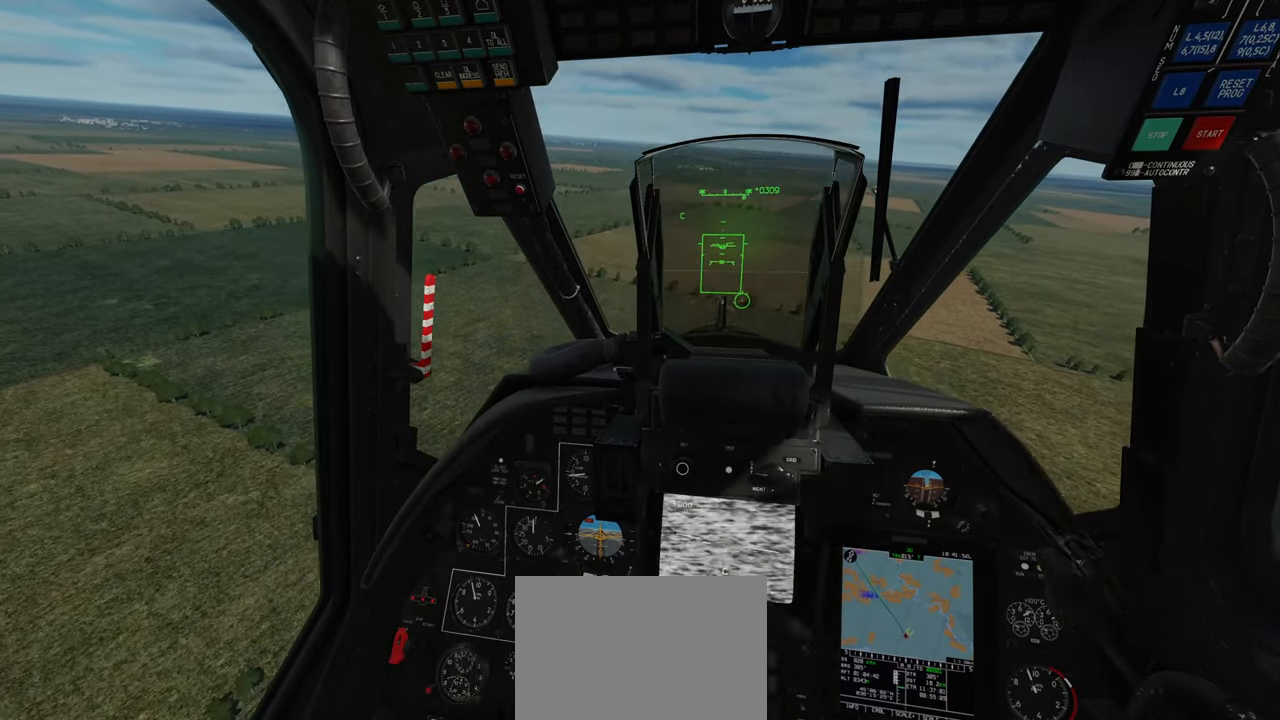
{"dt_ms": 500, "buttons": ["Y", "L2"], "left_stick": "center", "right_stick": "center", "events": [[17, "L2", "down"], [400, "left_stick", "center"]]}
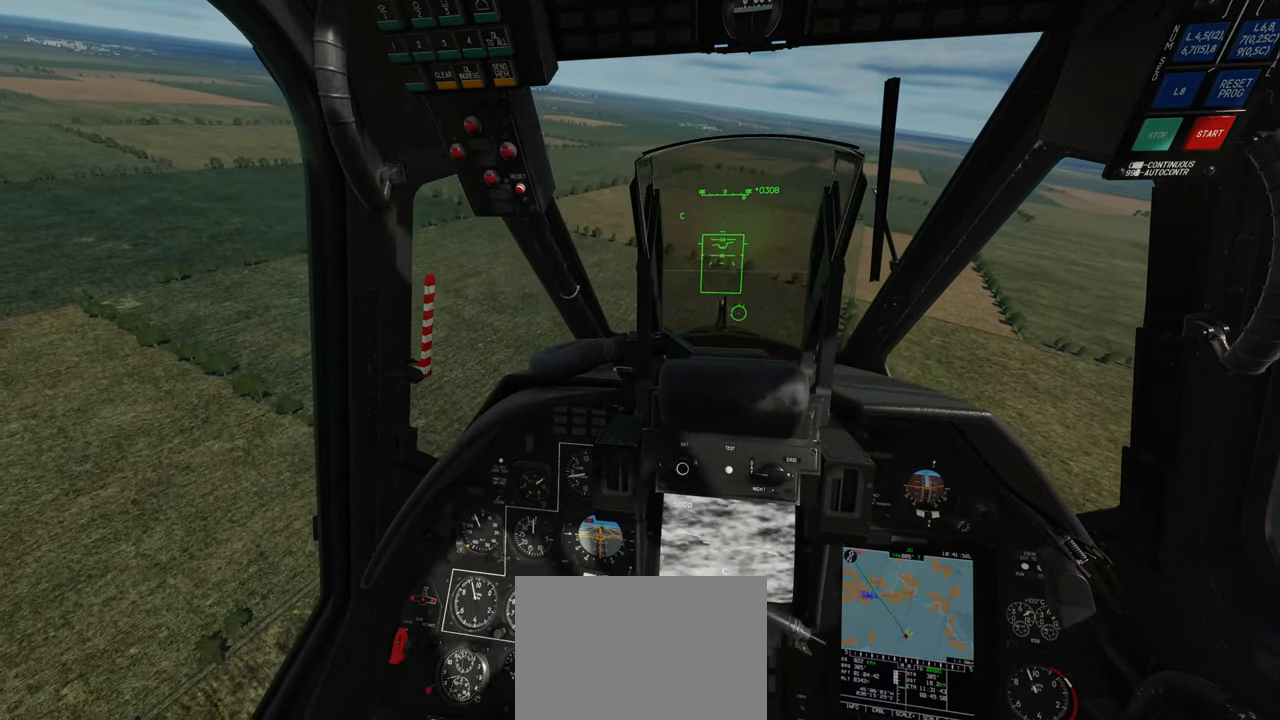
{"dt_ms": 500, "buttons": ["Y", "L2"], "left_stick": "center", "right_stick": "center"}
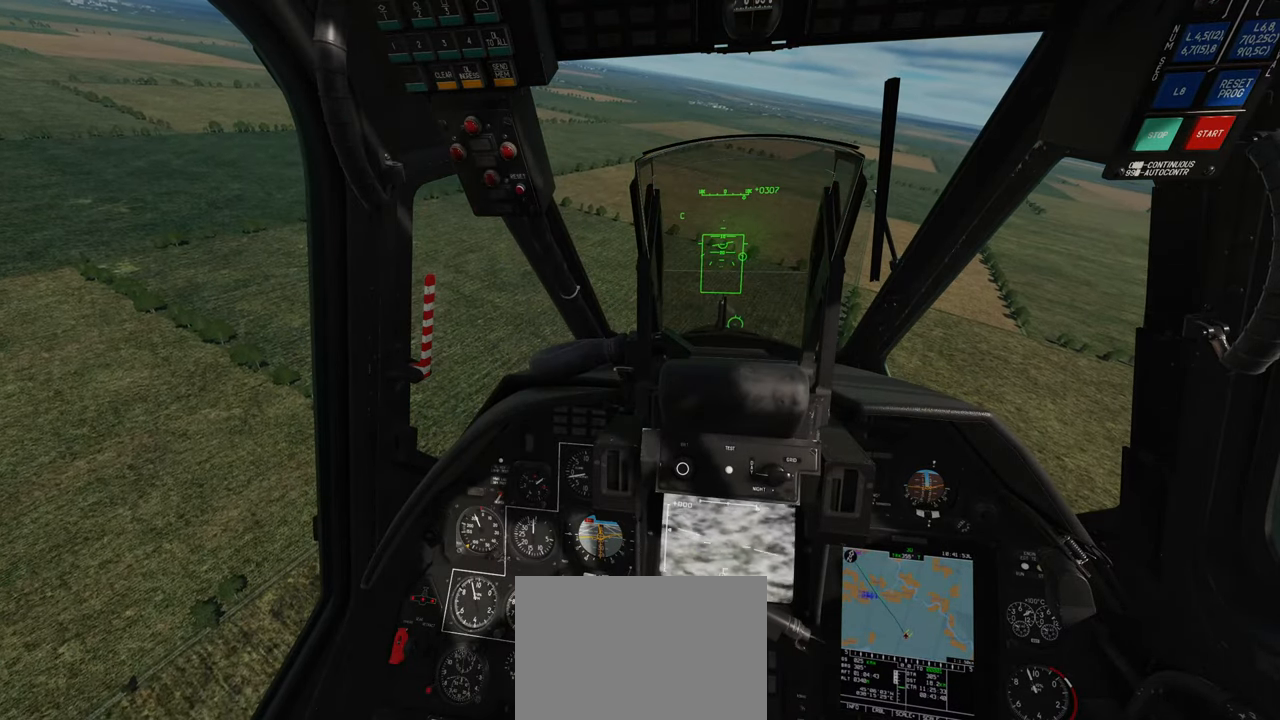
{"dt_ms": 500, "buttons": ["Y", "L2"], "left_stick": "center", "right_stick": "center", "events": []}
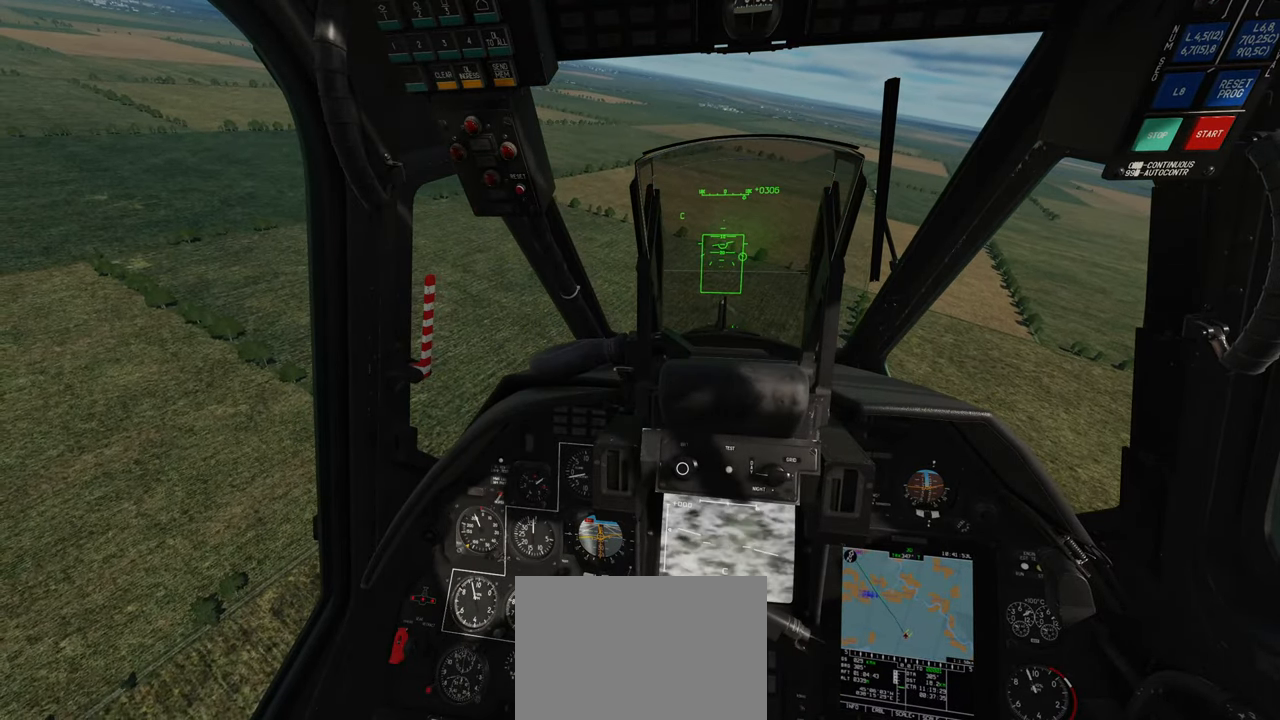
{"dt_ms": 500, "buttons": ["Y", "L2"], "left_stick": "center", "right_stick": "center", "events": []}
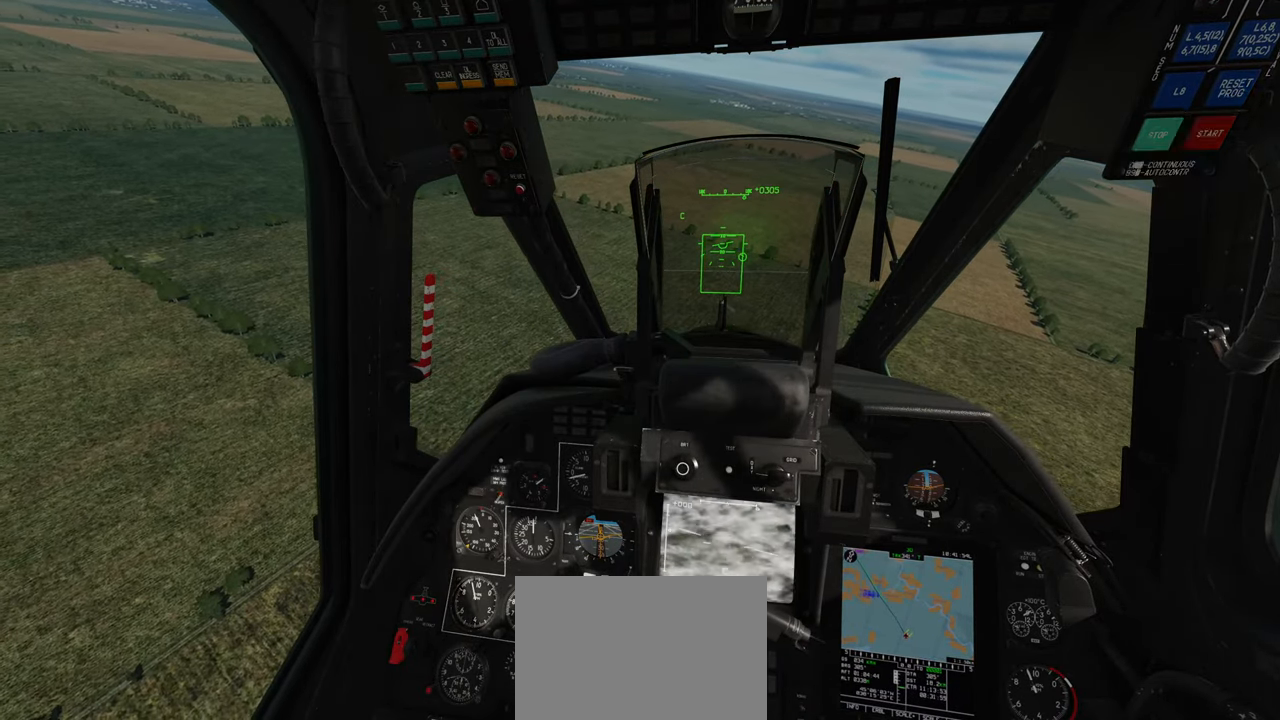
{"dt_ms": 500, "buttons": ["Y", "L2"], "left_stick": "center", "right_stick": "center", "events": []}
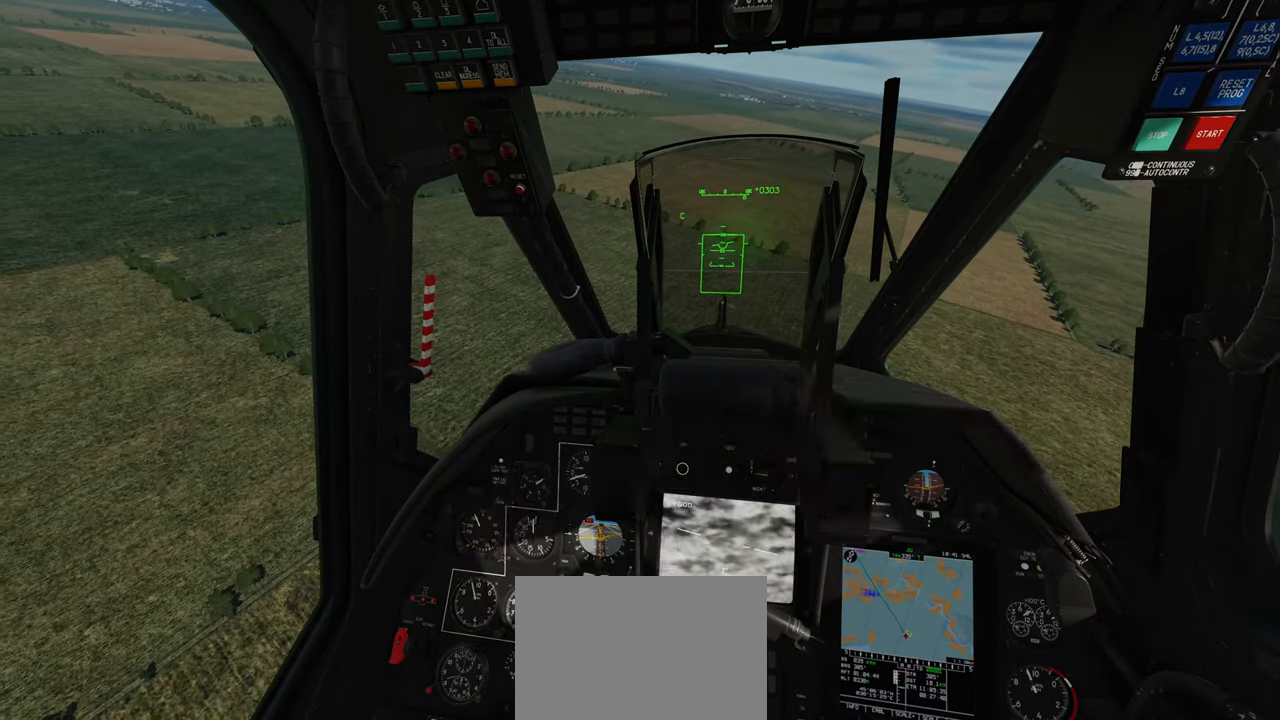
{"dt_ms": 500, "buttons": ["Y", "L2"], "left_stick": "center", "right_stick": "center", "events": []}
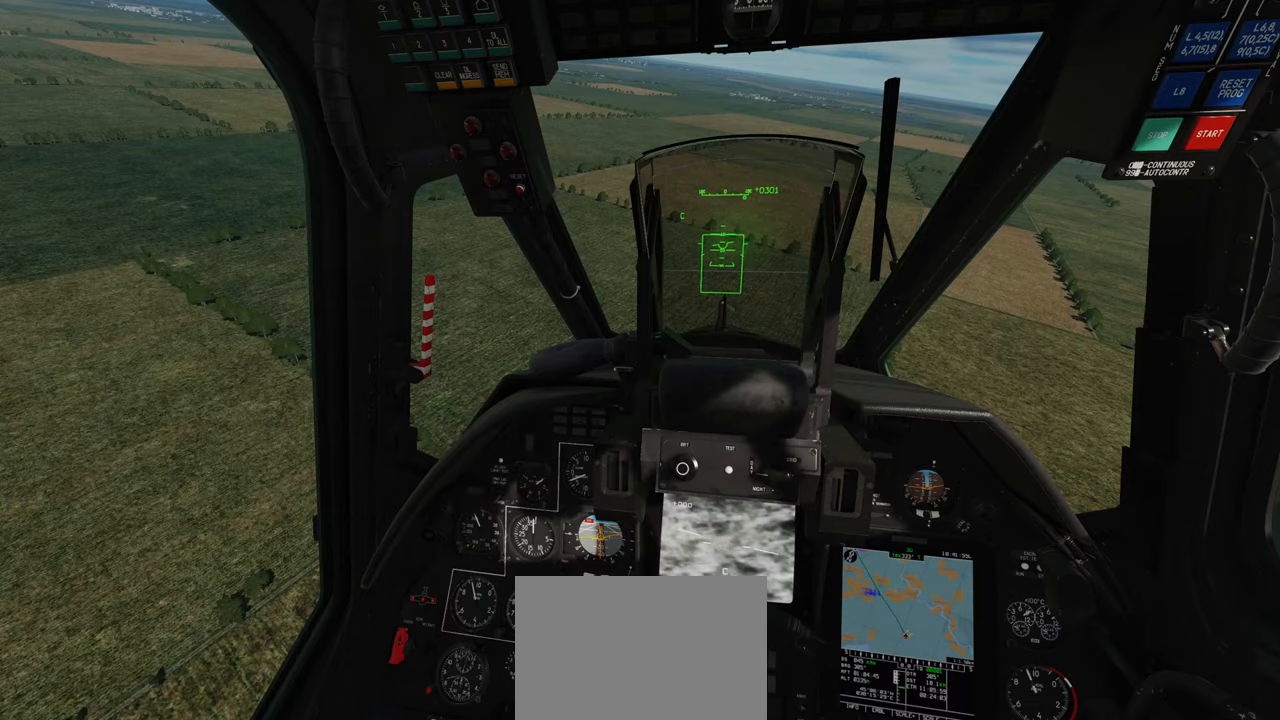
{"dt_ms": 1000, "buttons": ["Y"], "left_stick": "center", "right_stick": "center"}
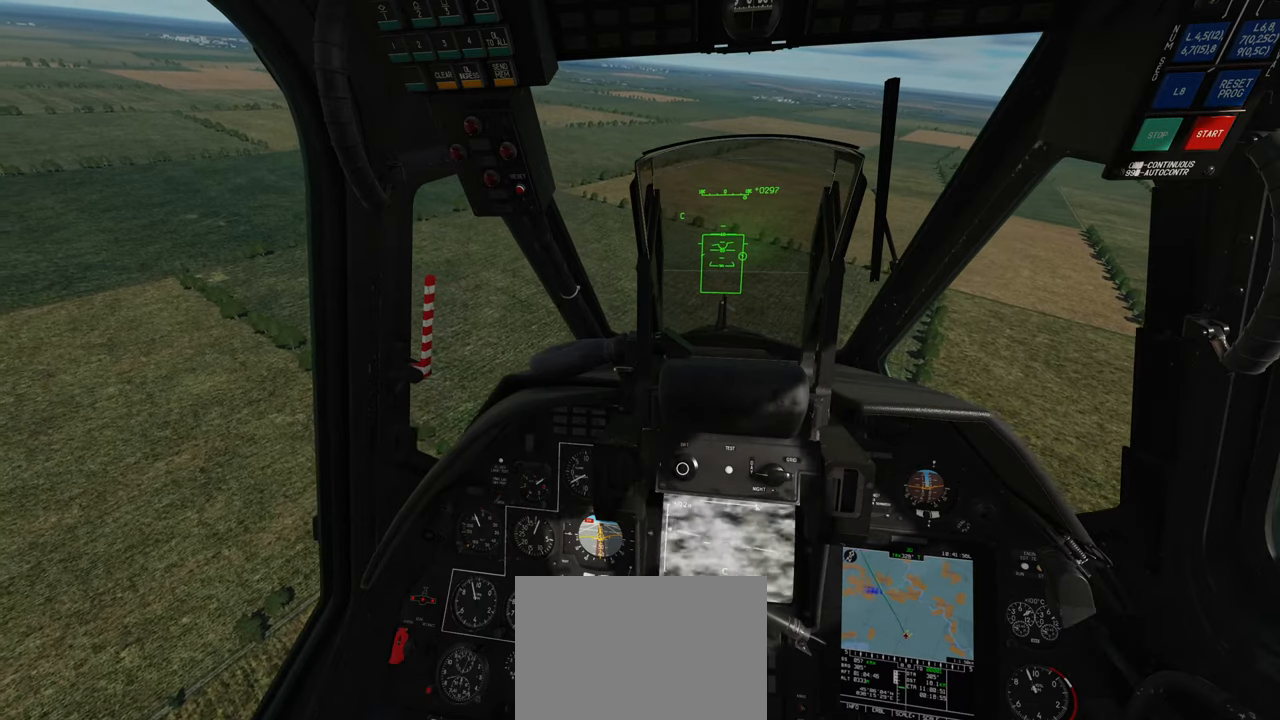
{"dt_ms": 500, "buttons": ["Y"], "left_stick": "center", "right_stick": "center"}
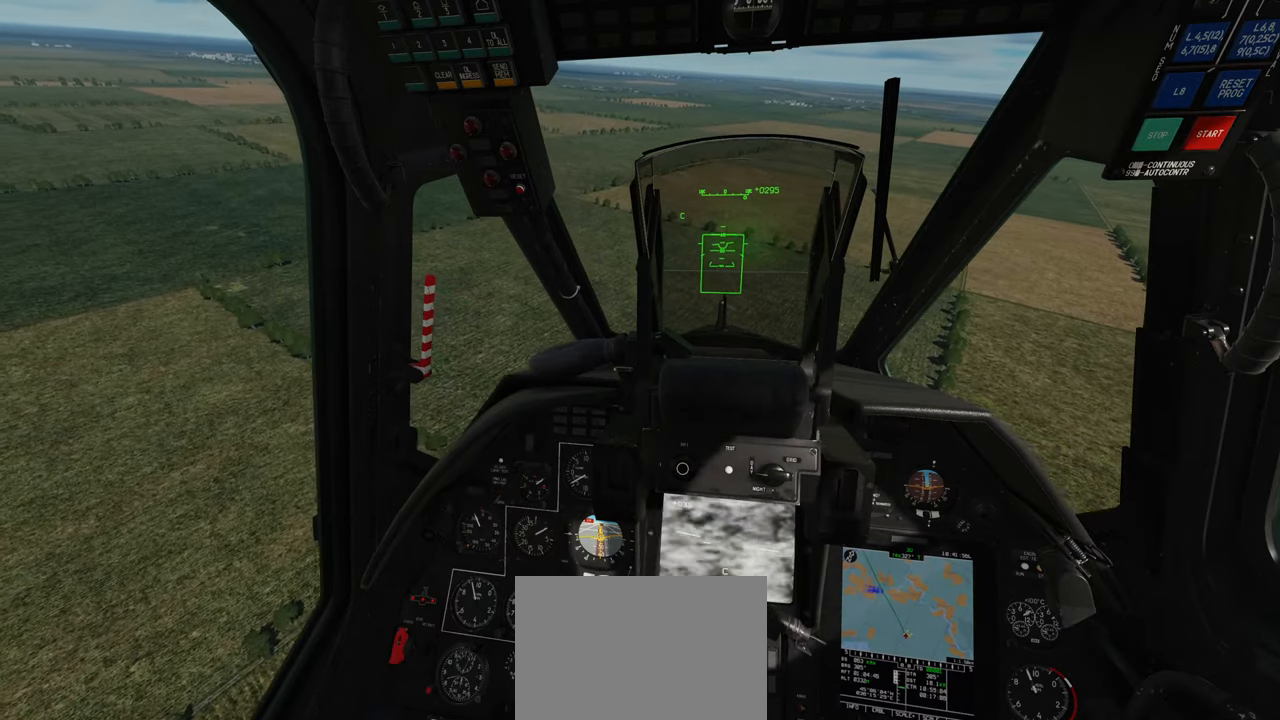
{"dt_ms": 500, "buttons": ["Y"], "left_stick": "center", "right_stick": "center"}
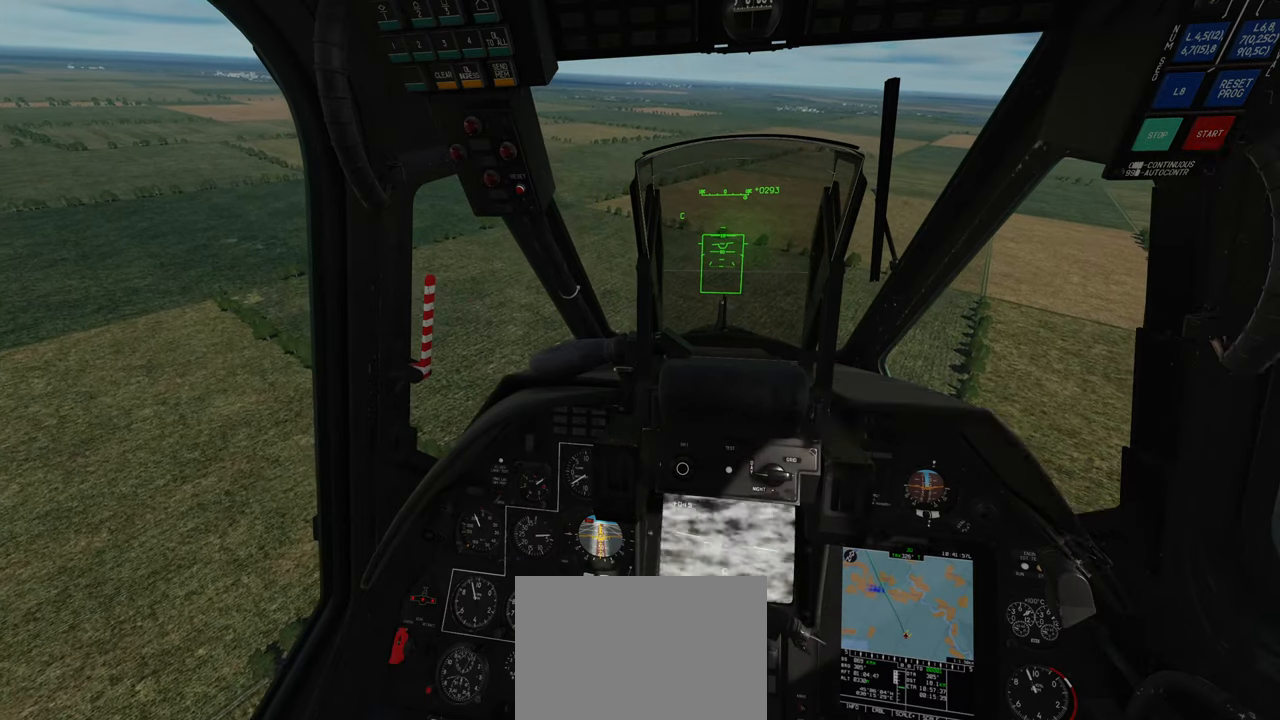
{"dt_ms": 500, "buttons": ["Y", "L2"], "left_stick": "center", "right_stick": "center", "events": [[233, "L2", "down"]]}
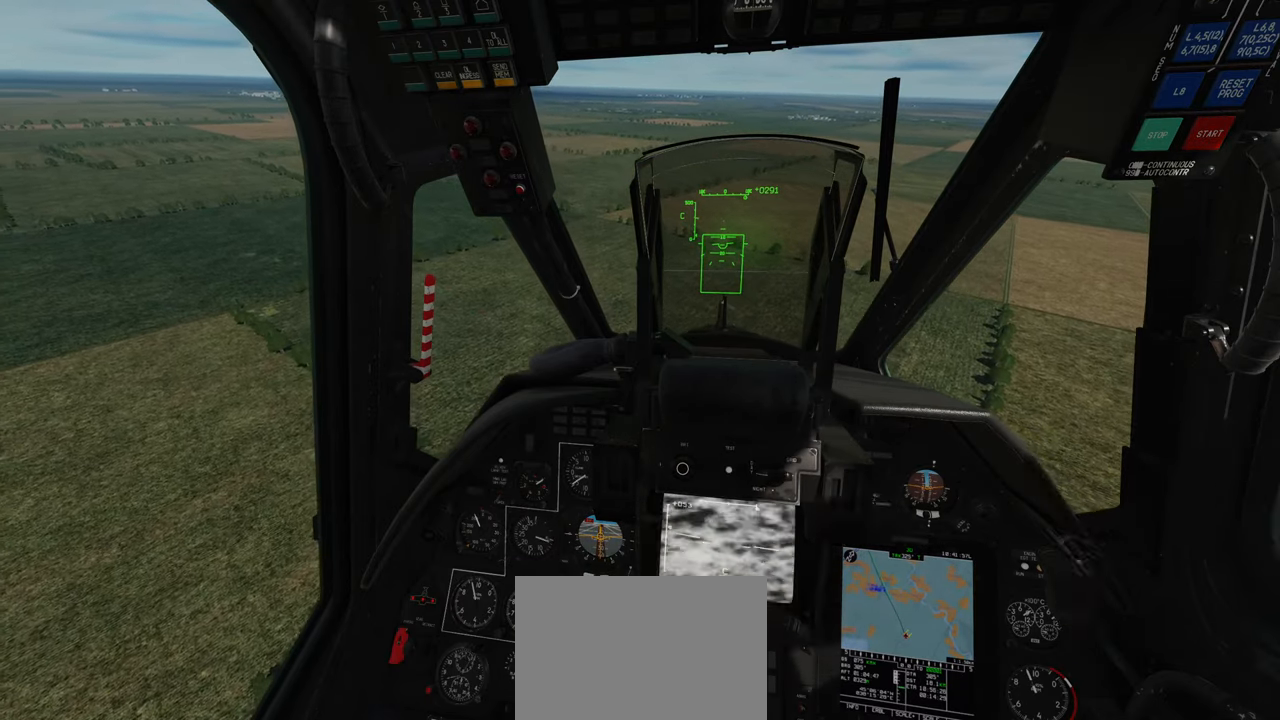
{"dt_ms": 500, "buttons": ["Y", "L2"], "left_stick": "center", "right_stick": "center", "events": []}
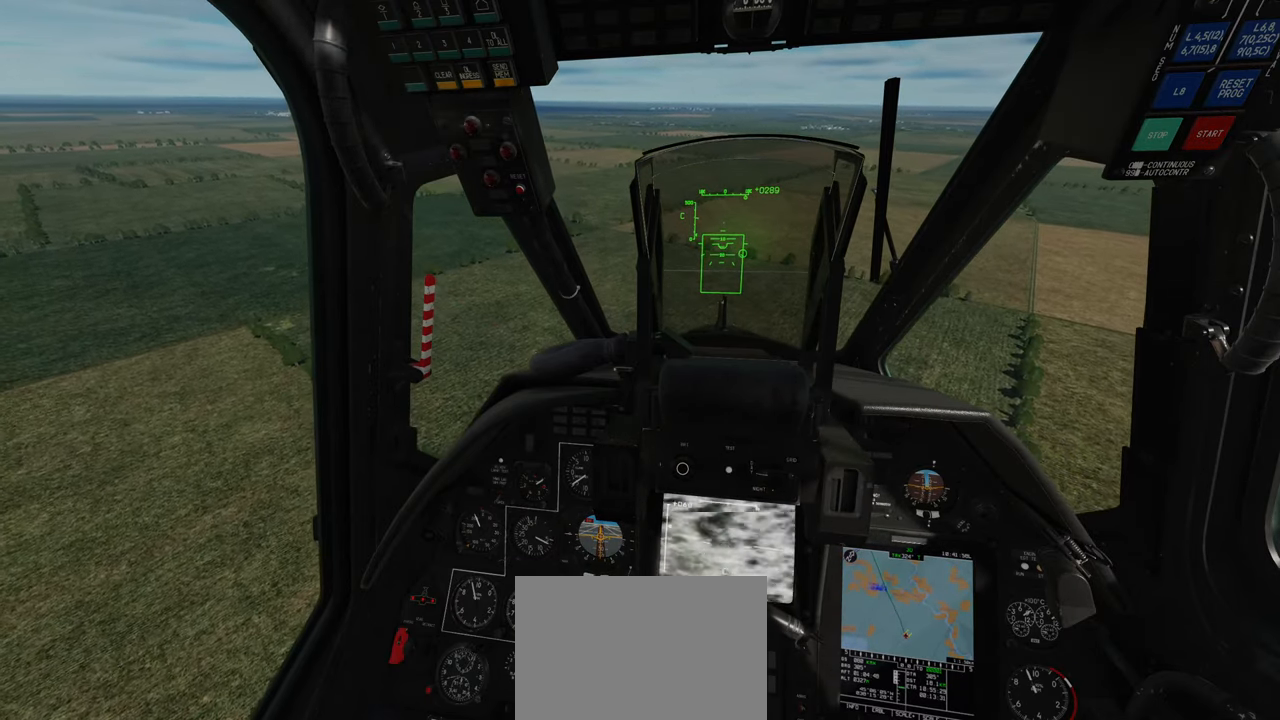
{"dt_ms": 500, "buttons": ["Y", "L2"], "left_stick": "center", "right_stick": "center", "events": []}
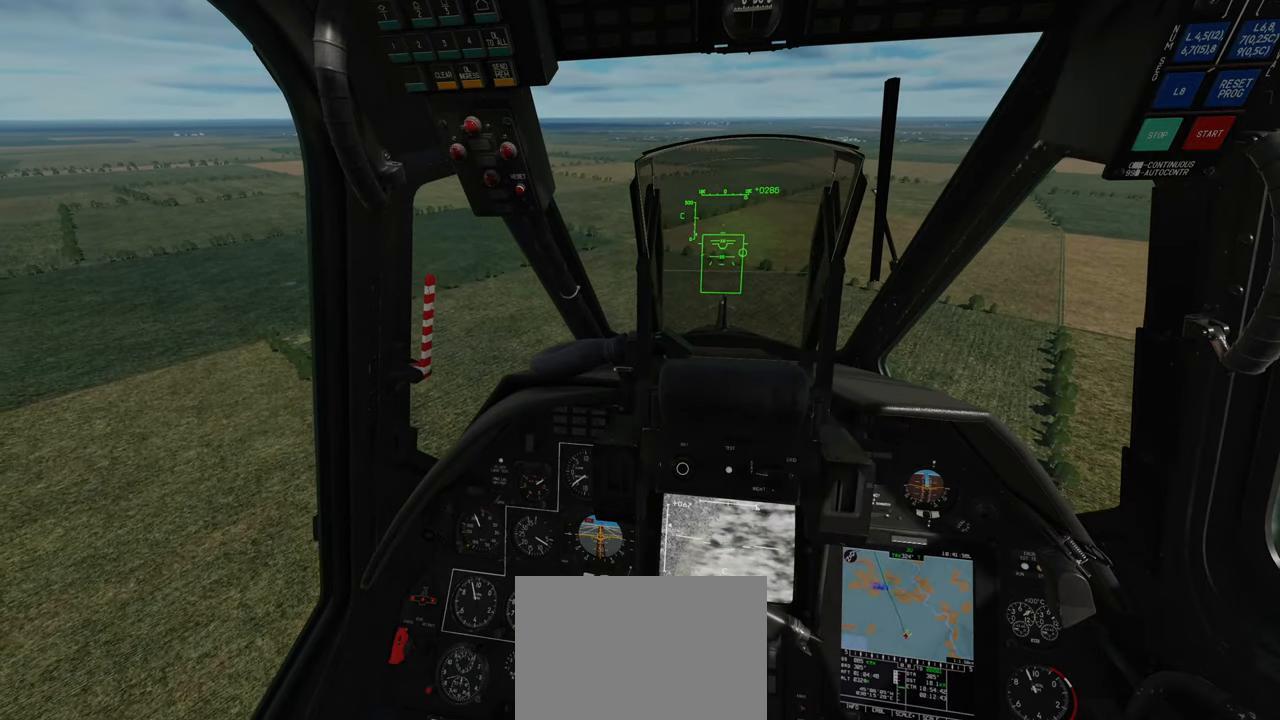
{"dt_ms": 500, "buttons": ["Y", "L2"], "left_stick": "center", "right_stick": "center", "events": []}
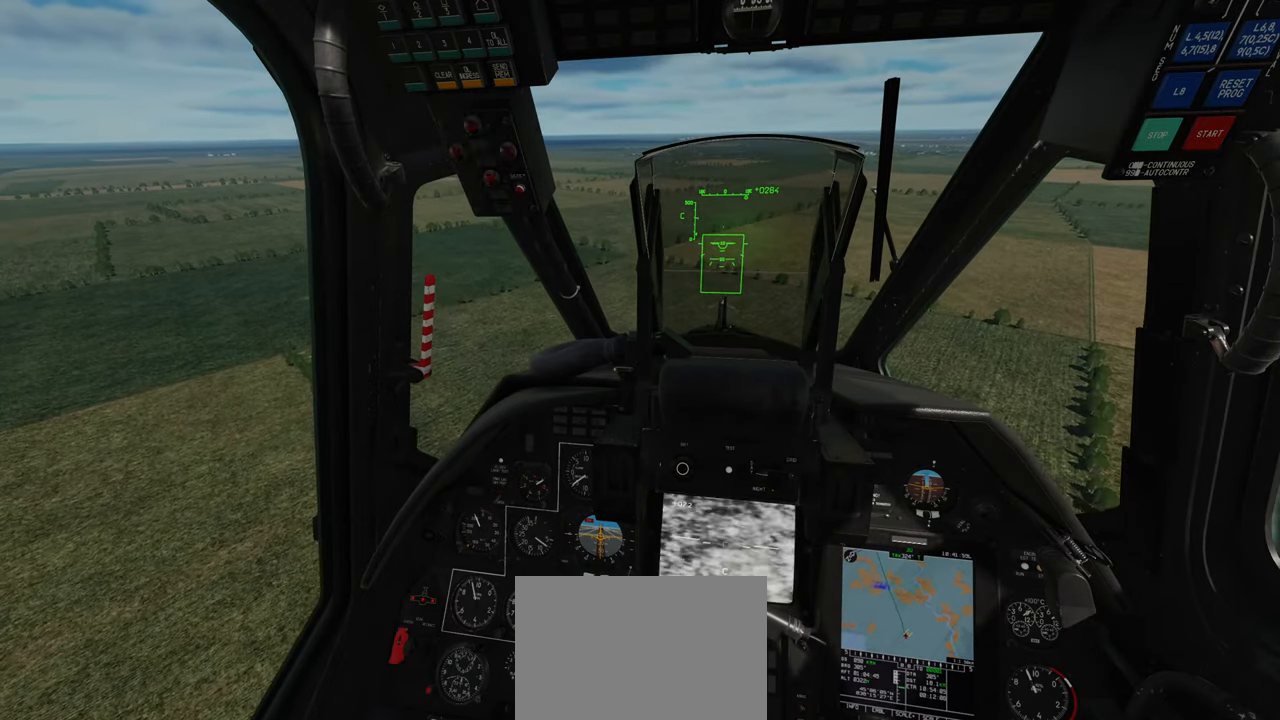
{"dt_ms": 500, "buttons": ["Y", "L2"], "left_stick": "center", "right_stick": "center", "events": []}
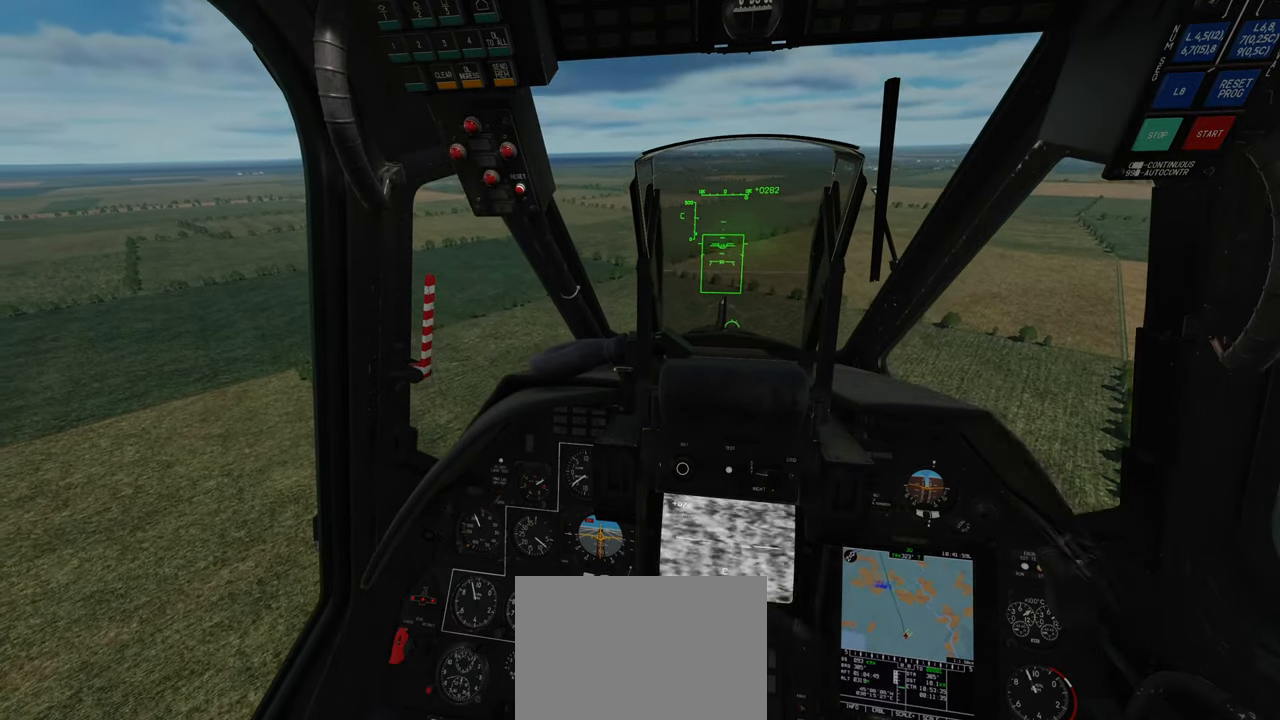
{"dt_ms": 500, "buttons": ["Y", "L2"], "left_stick": "center", "right_stick": "center", "events": []}
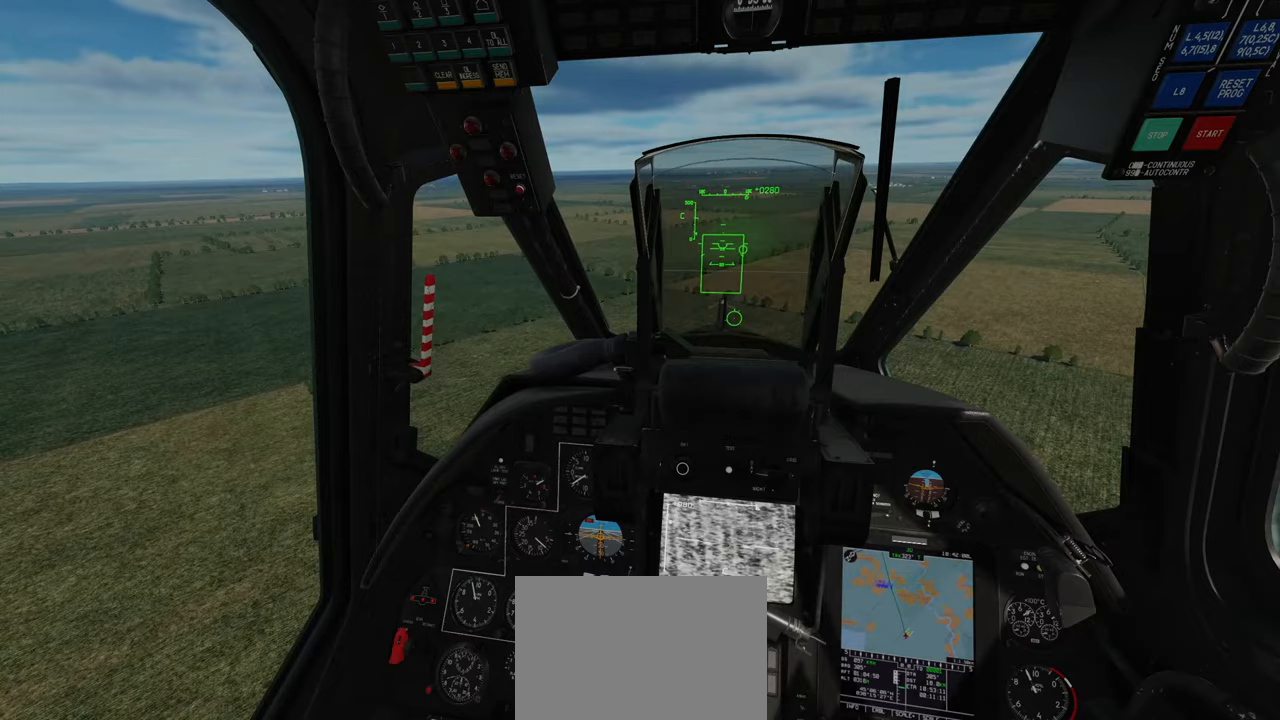
{"dt_ms": 500, "buttons": ["Y", "L2"], "left_stick": "center", "right_stick": "center", "events": []}
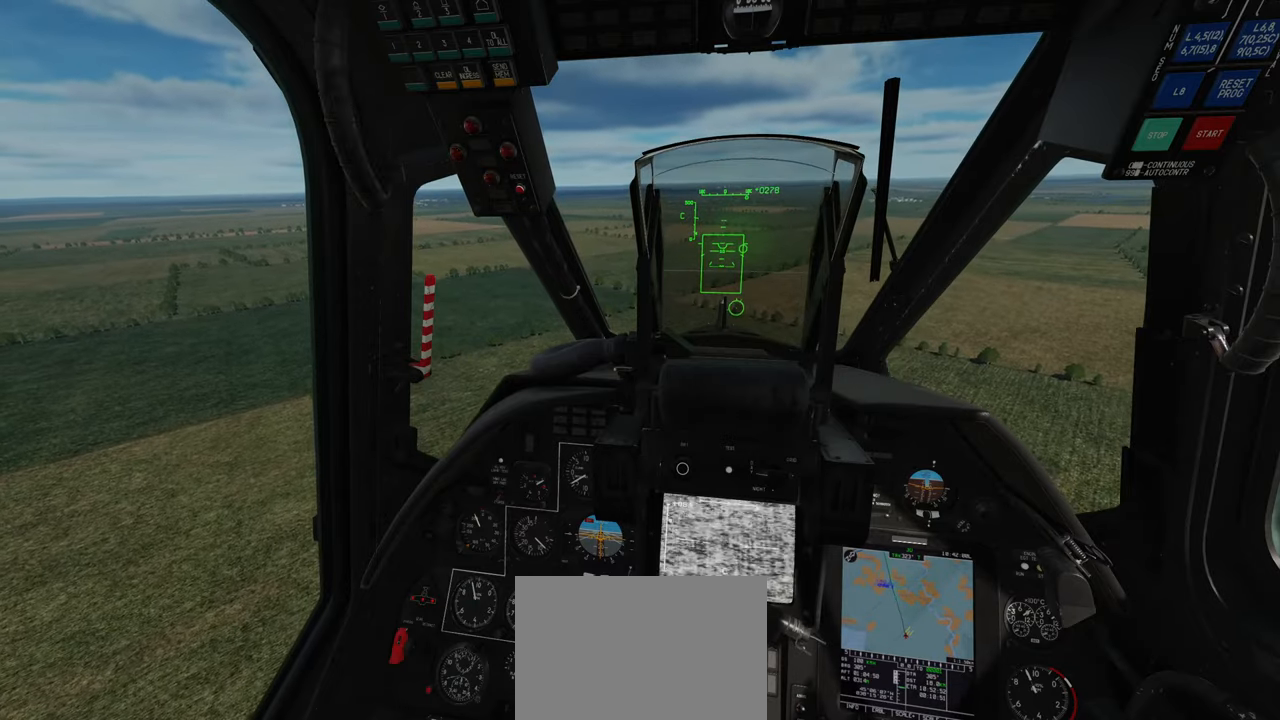
{"dt_ms": 500, "buttons": ["L2"], "left_stick": "center", "right_stick": "center", "events": [[500, "Y", "up"]]}
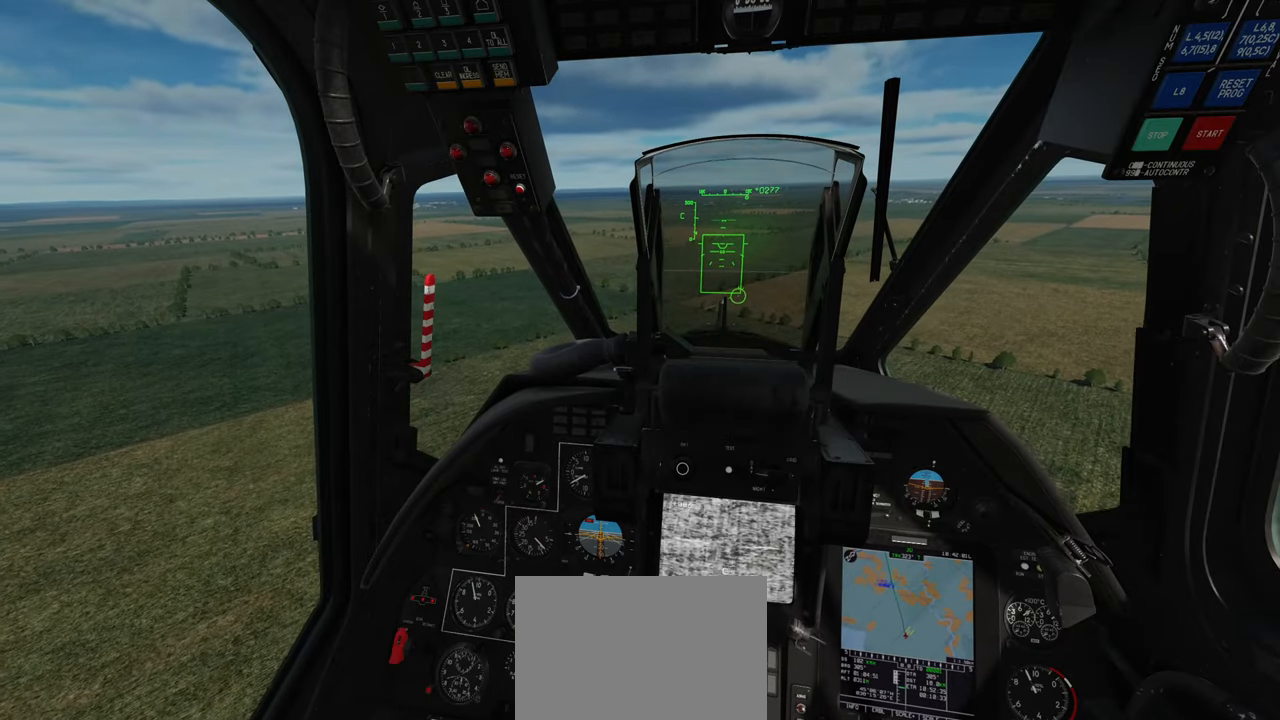
{"dt_ms": 500, "buttons": ["L1", "R1"], "left_stick": "center", "right_stick": "center", "events": [[50, "L2", "up"], [400, "L1", "down"], [433, "R1", "down"]]}